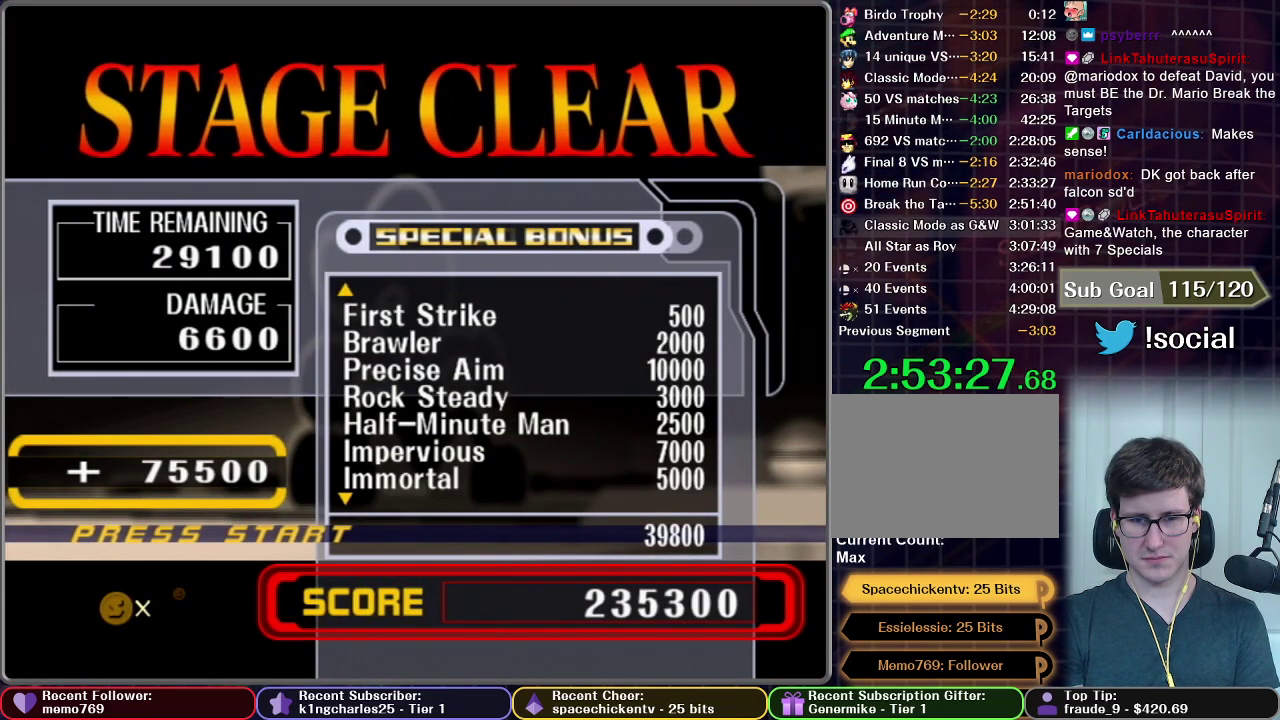
Gameplay with a controller (Nintendo layout); each line is a JSON object with the inputs held at the frame after it. "events" lists button and stick changes between this image and that frame as [ms after this image, input, new state], when the widget could be followed in between. This overlay highlights the sticks when they move; stick clicks (L3 R3) are not distinguishable. Not read: L3 R3.
{"buttons": [], "left_stick": "center", "right_stick": "center", "events": [[50, "START", "down"], [100, "START", "up"], [183, "START", "down"], [267, "START", "up"], [350, "START", "down"], [433, "START", "up"]]}
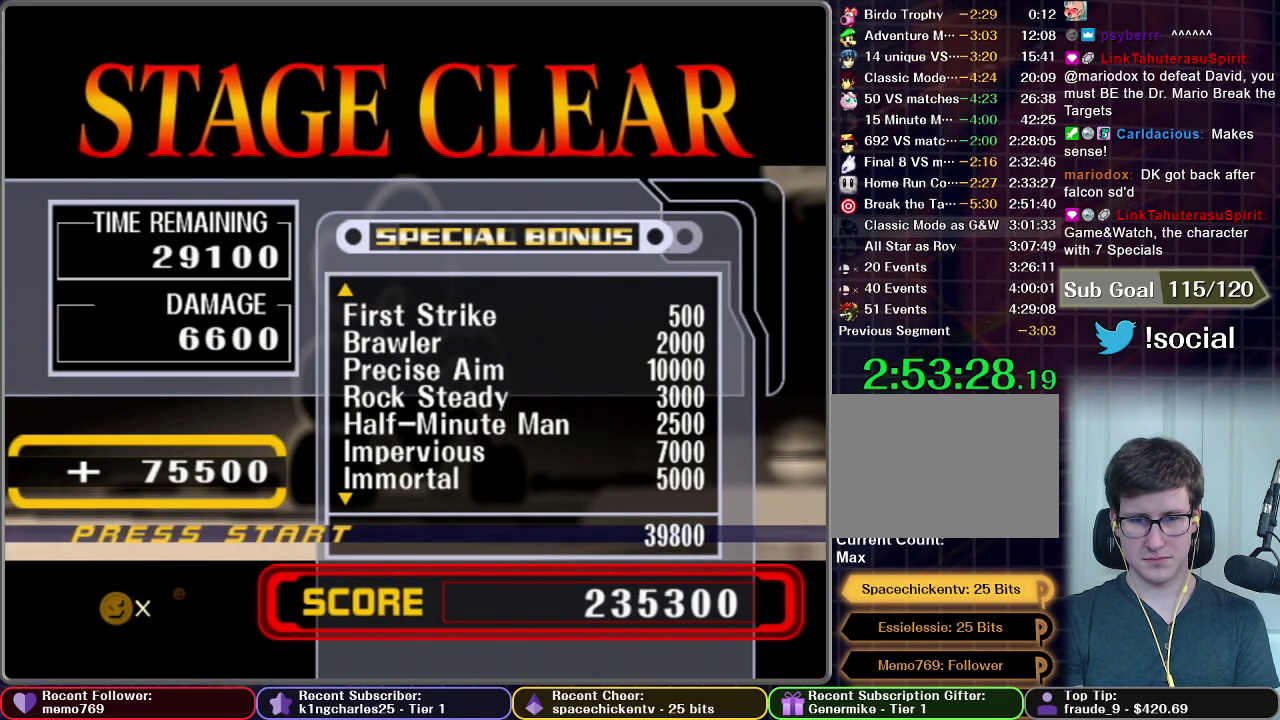
{"buttons": ["A"], "left_stick": "center", "right_stick": "center", "events": [[17, "START", "down"], [100, "START", "up"], [184, "START", "down"], [267, "START", "up"], [350, "START", "down"], [434, "START", "up"], [467, "A", "down"]]}
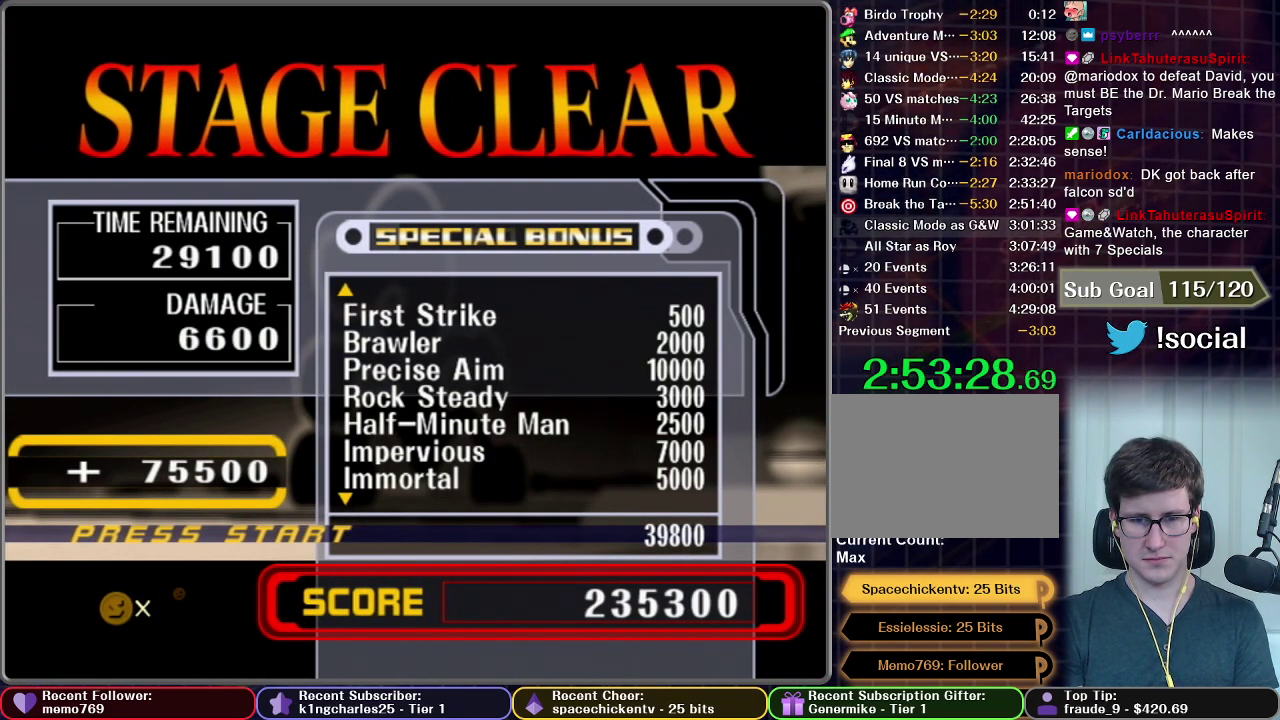
{"buttons": [], "left_stick": "center", "right_stick": "center", "events": [[16, "START", "down"], [50, "A", "up"], [100, "START", "up"], [183, "A", "down"], [267, "START", "down"], [283, "A", "up"], [350, "START", "up"], [367, "A", "down"], [450, "A", "up"]]}
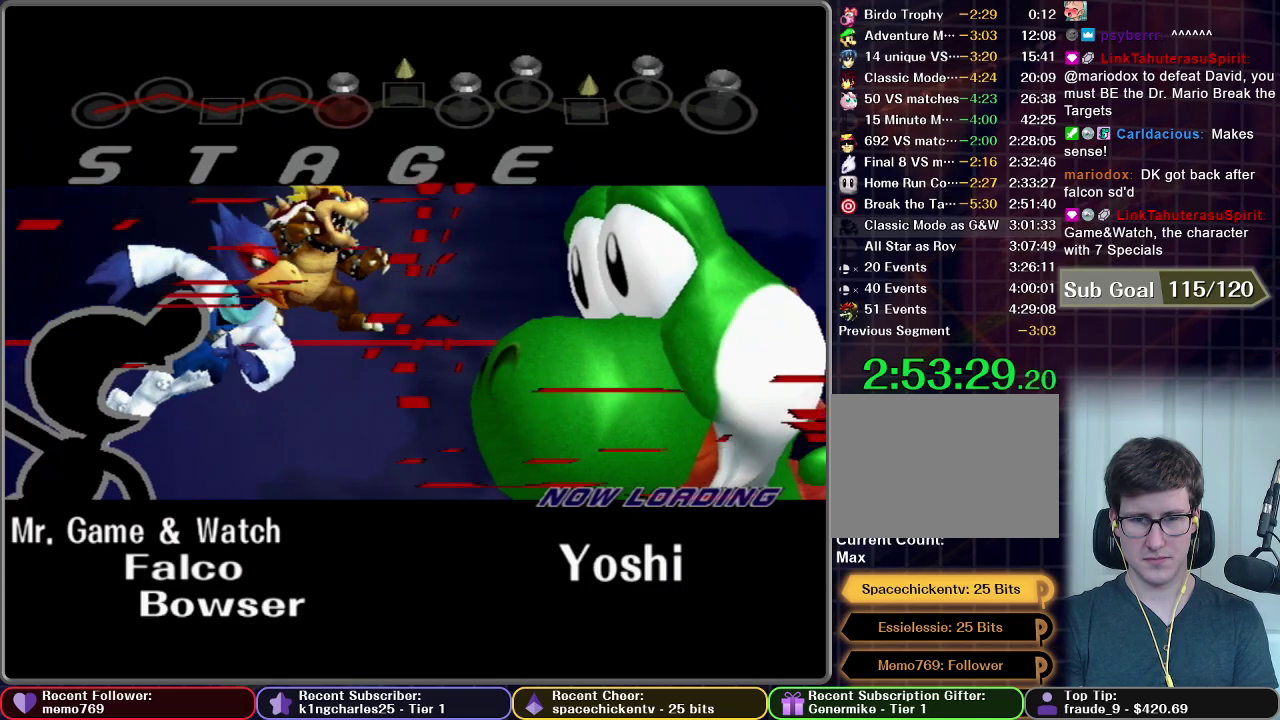
{"buttons": ["START"], "left_stick": "center", "right_stick": "center", "events": [[33, "A", "down"], [117, "A", "up"], [267, "START", "down"], [367, "START", "up"], [434, "START", "down"]]}
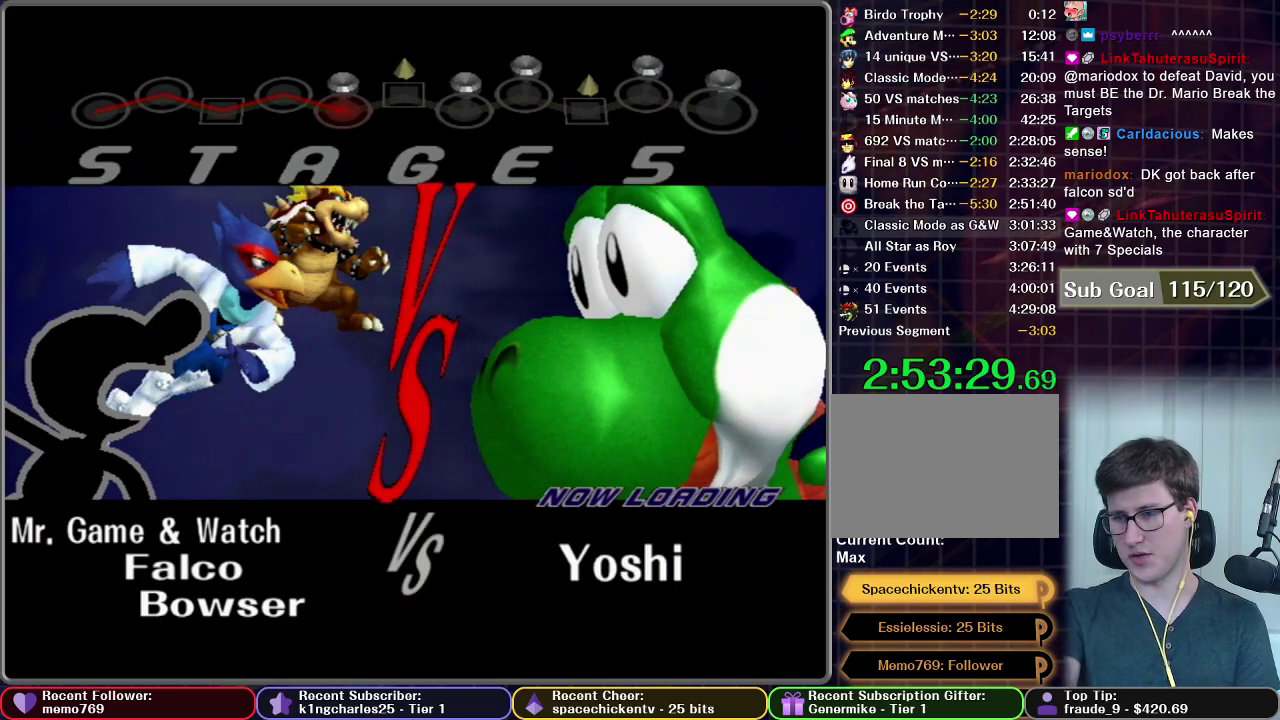
{"buttons": ["START"], "left_stick": "center", "right_stick": "center", "events": [[83, "START", "up"], [450, "START", "down"]]}
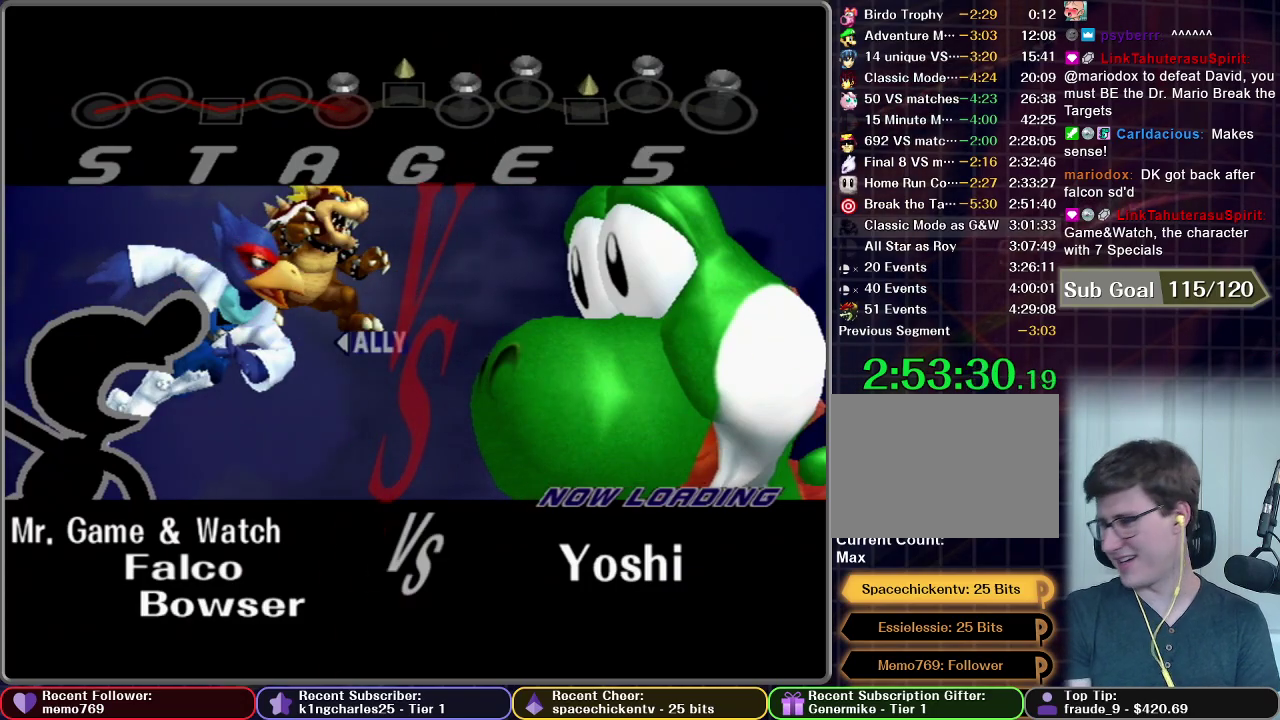
{"buttons": [], "left_stick": "center", "right_stick": "center", "events": [[50, "START", "up"], [150, "START", "down"], [234, "A", "down"], [267, "START", "up"], [317, "A", "up"], [384, "START", "down"], [401, "A", "down"], [467, "START", "up"], [501, "A", "up"]]}
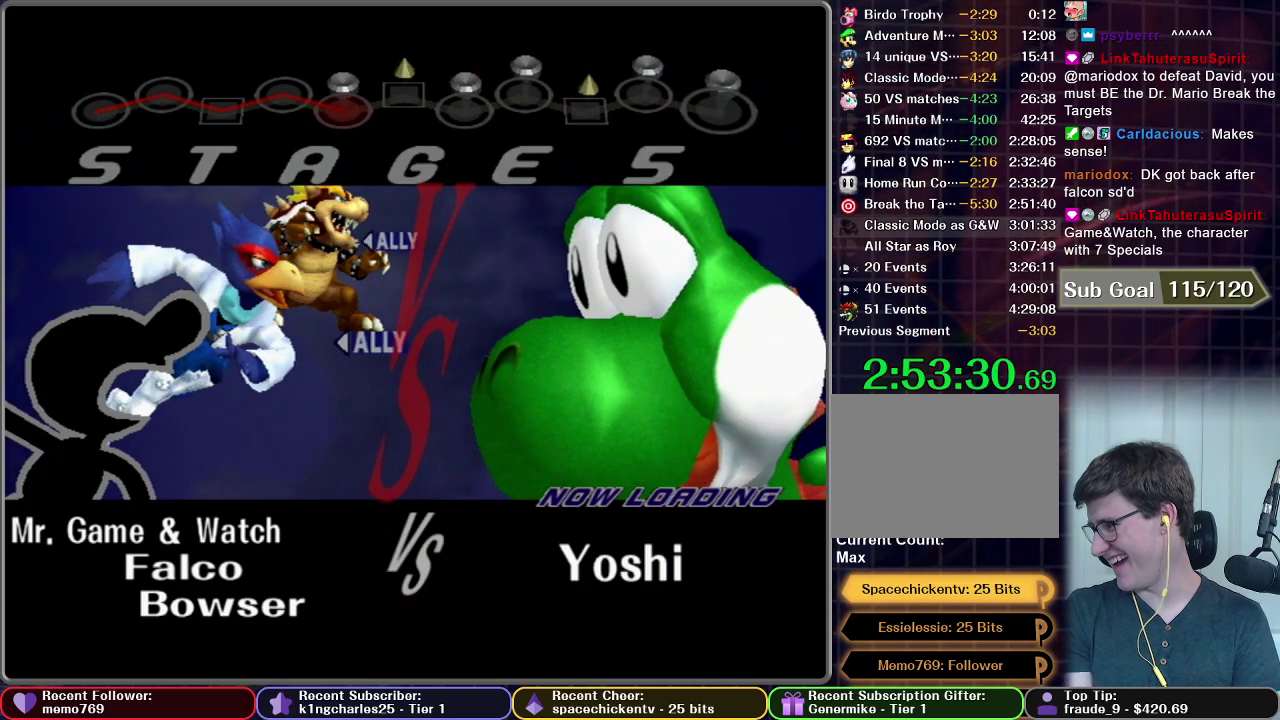
{"buttons": ["A"], "left_stick": "center", "right_stick": "center", "events": [[66, "START", "down"], [100, "A", "down"], [150, "START", "up"], [183, "A", "up"], [250, "START", "down"], [300, "A", "down"], [333, "START", "up"], [350, "A", "up"], [500, "A", "down"]]}
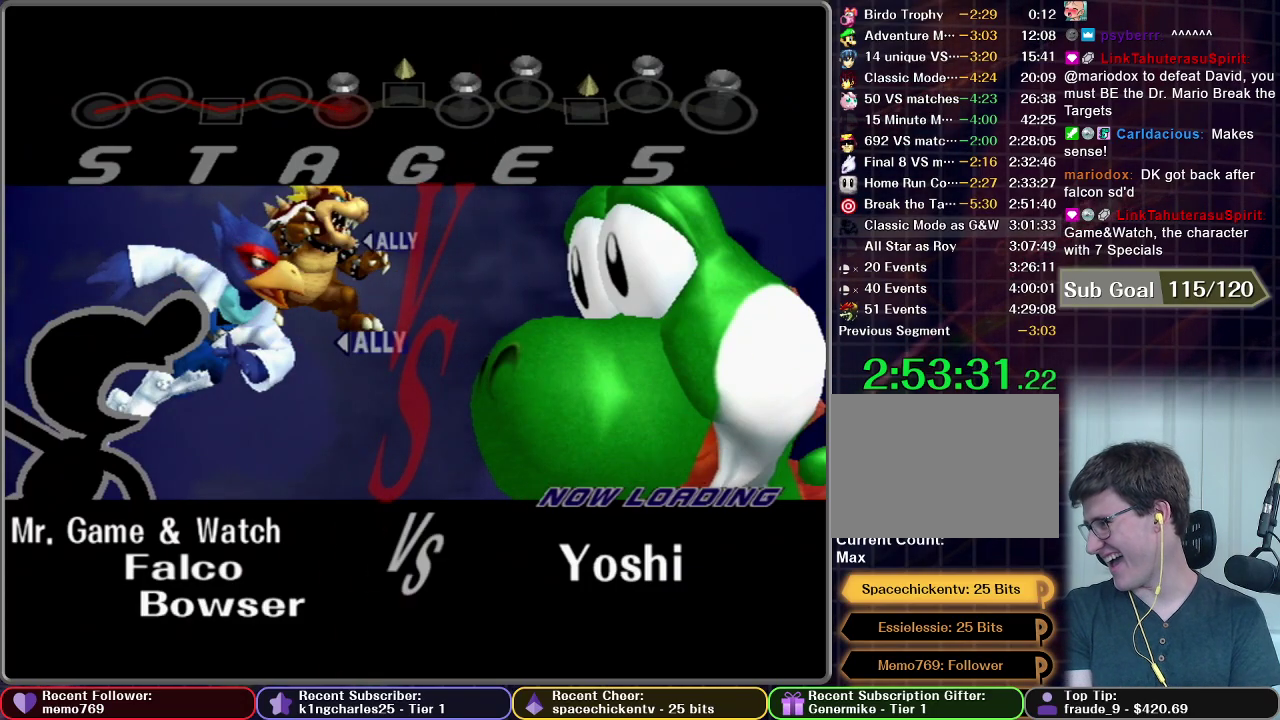
{"buttons": [], "left_stick": "center", "right_stick": "center", "events": [[100, "A", "up"], [200, "START", "down"], [234, "A", "down"], [317, "START", "up"], [350, "A", "up"]]}
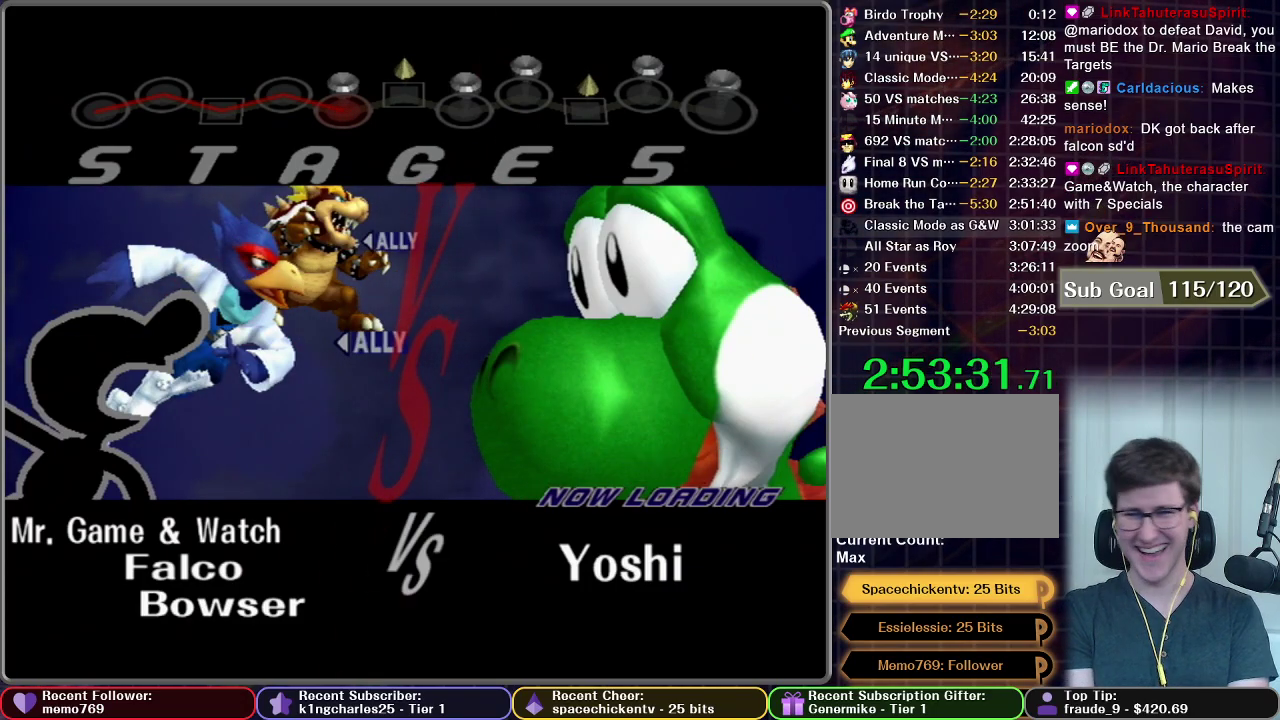
{"buttons": [], "left_stick": "center", "right_stick": "center", "events": []}
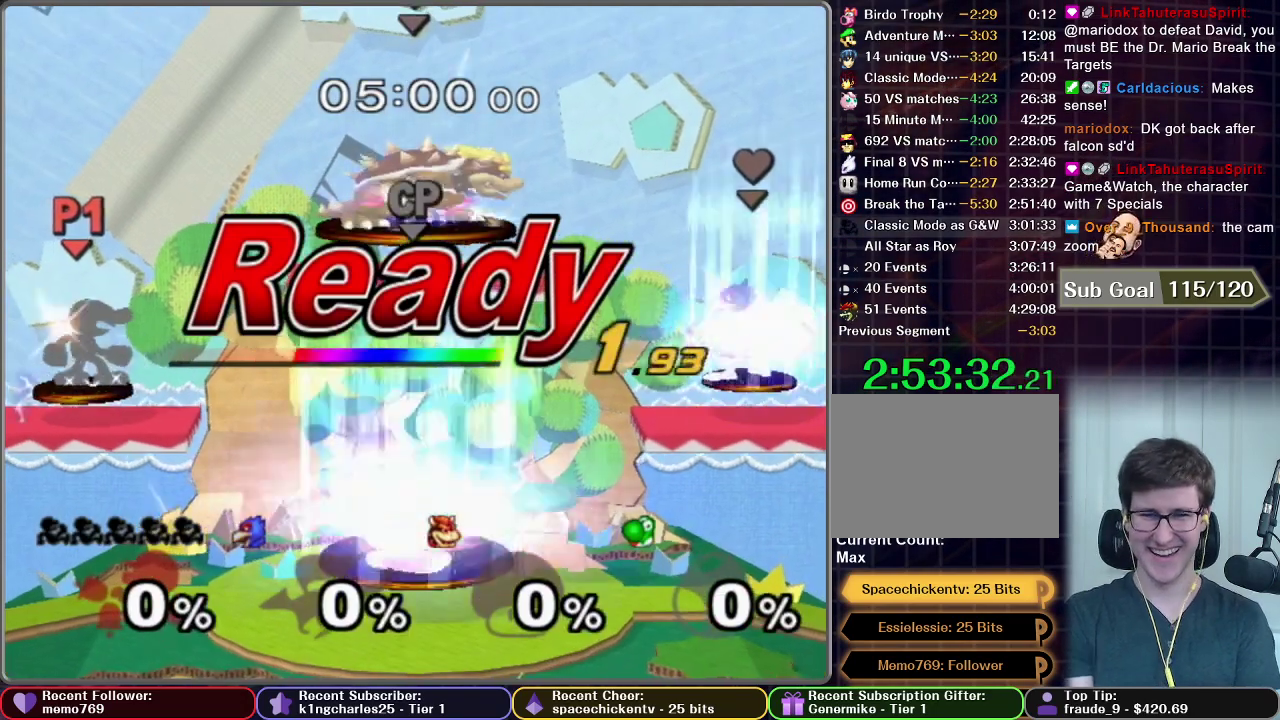
{"buttons": [], "left_stick": "center", "right_stick": "center", "events": []}
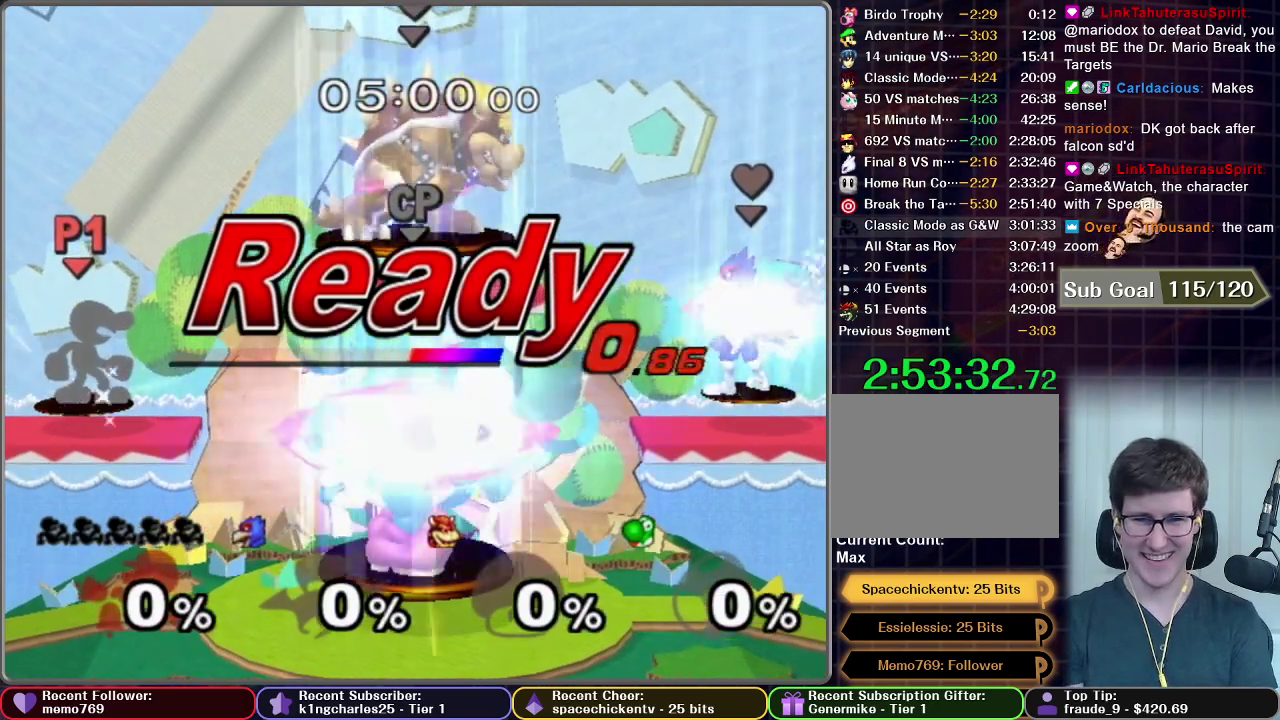
{"buttons": [], "left_stick": "right", "right_stick": "center", "events": [[483, "left_stick", "right"]]}
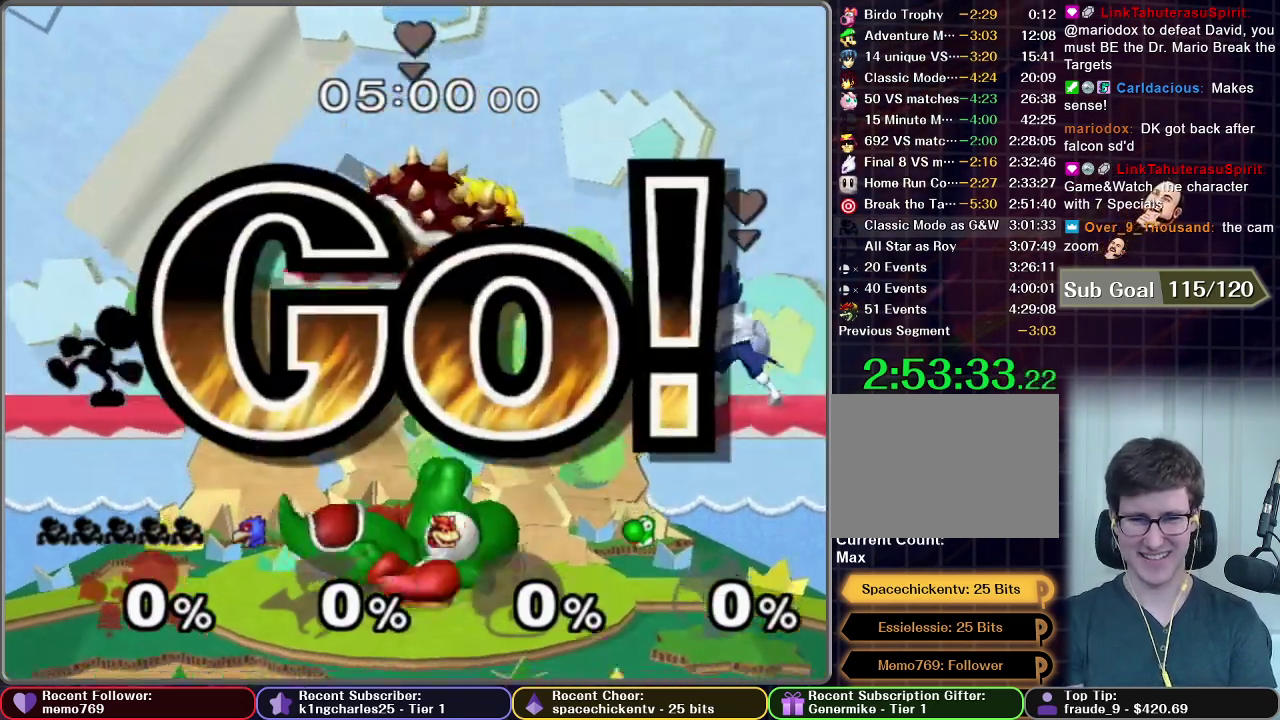
{"buttons": [], "left_stick": "down-right", "right_stick": "center", "events": [[284, "left_stick", "down-right"]]}
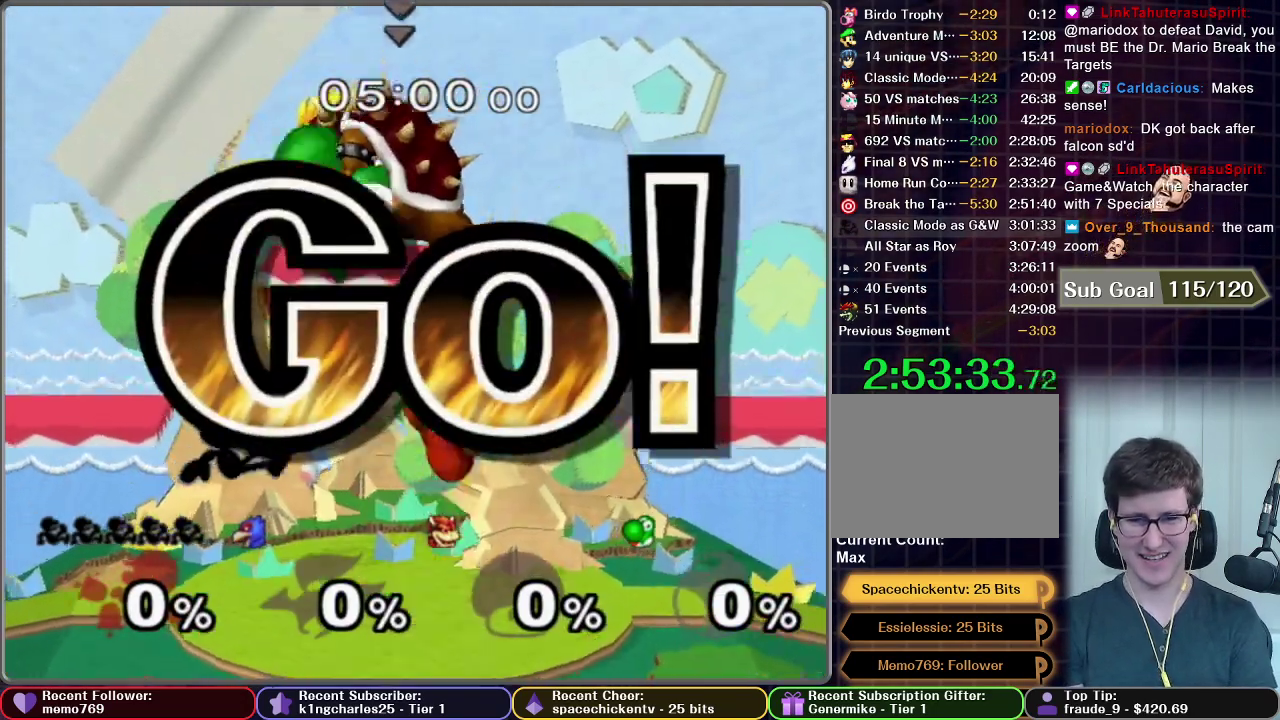
{"buttons": ["X"], "left_stick": "center", "right_stick": "center", "events": [[50, "left_stick", "center"], [483, "X", "down"]]}
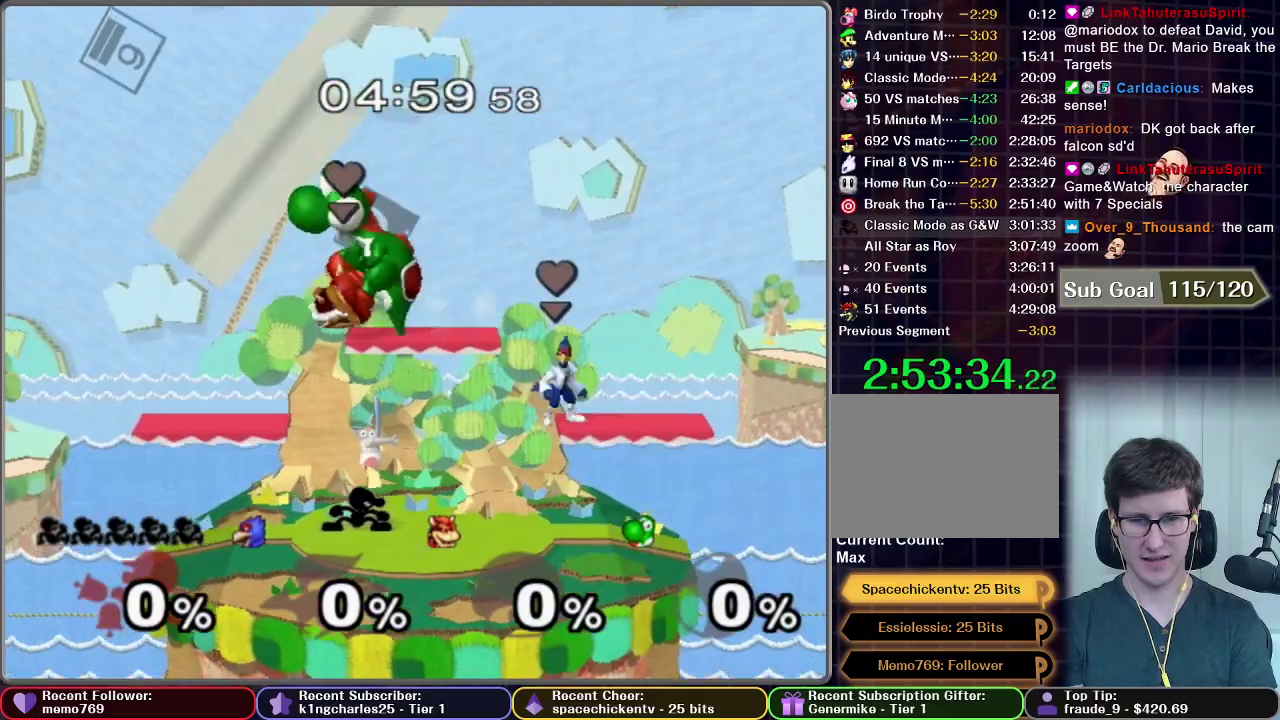
{"buttons": ["A"], "left_stick": "right", "right_stick": "center", "events": [[100, "X", "up"], [284, "X", "down"], [350, "A", "down"], [384, "X", "up"], [417, "left_stick", "right"]]}
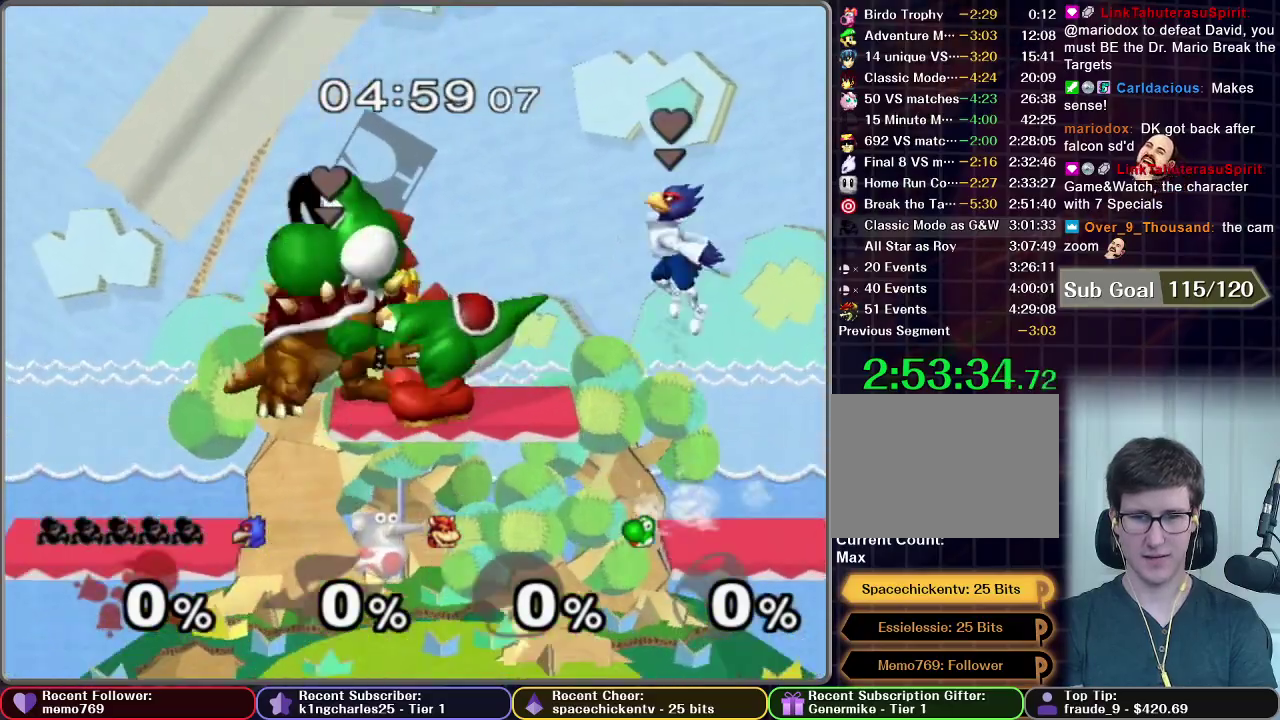
{"buttons": [], "left_stick": "center", "right_stick": "center", "events": [[116, "left_stick", "up-right"], [283, "left_stick", "center"], [467, "A", "up"]]}
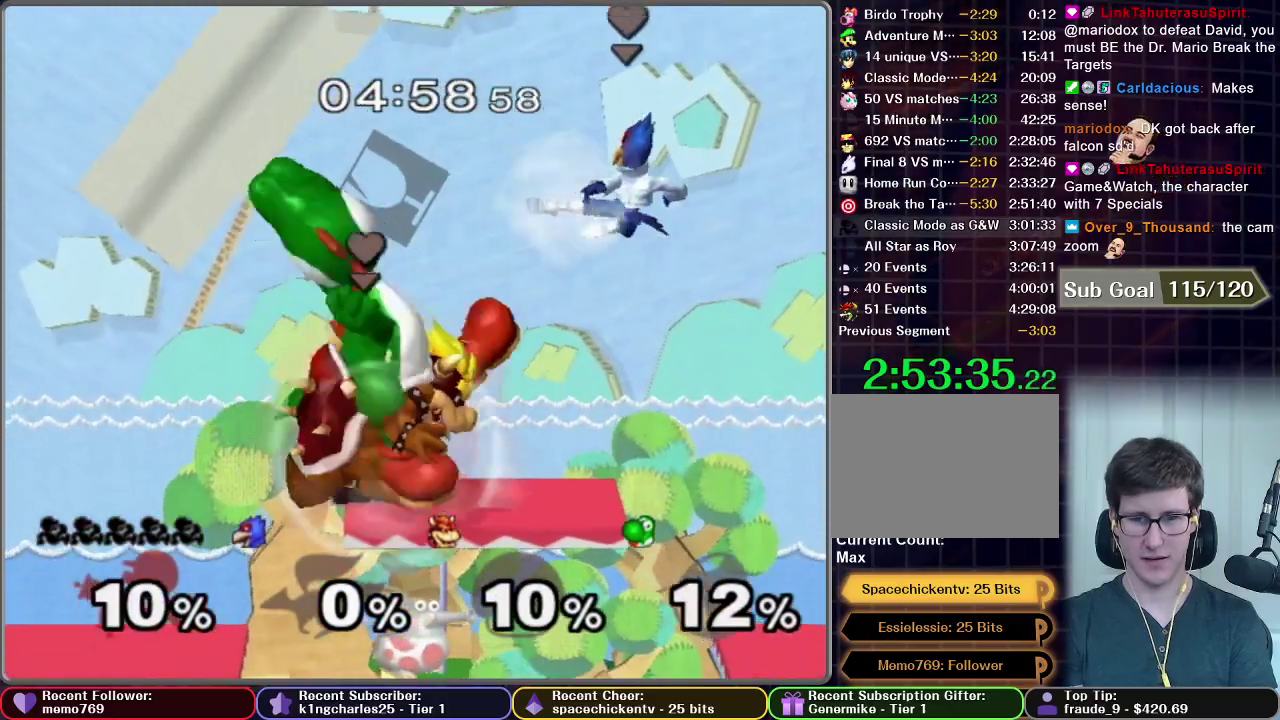
{"buttons": [], "left_stick": "center", "right_stick": "center", "events": [[117, "left_stick", "right"], [200, "left_stick", "center"]]}
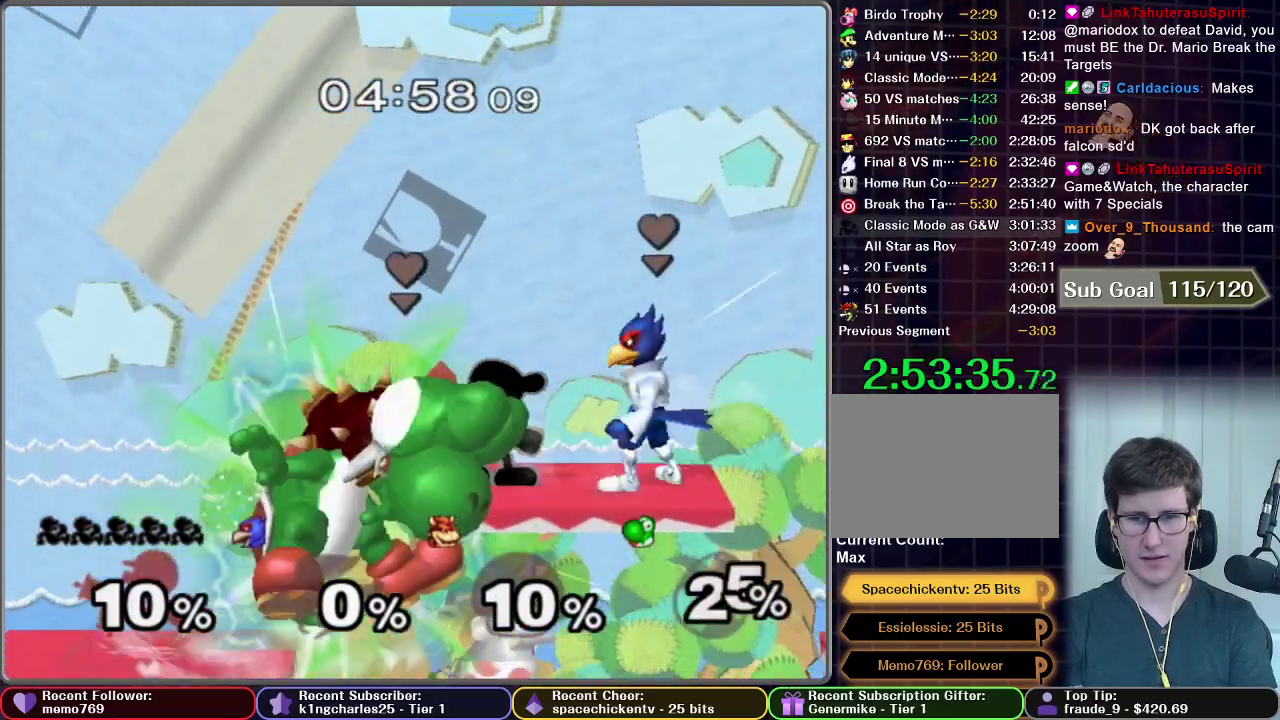
{"buttons": [], "left_stick": "center", "right_stick": "center", "events": [[216, "left_stick", "down"], [417, "left_stick", "center"]]}
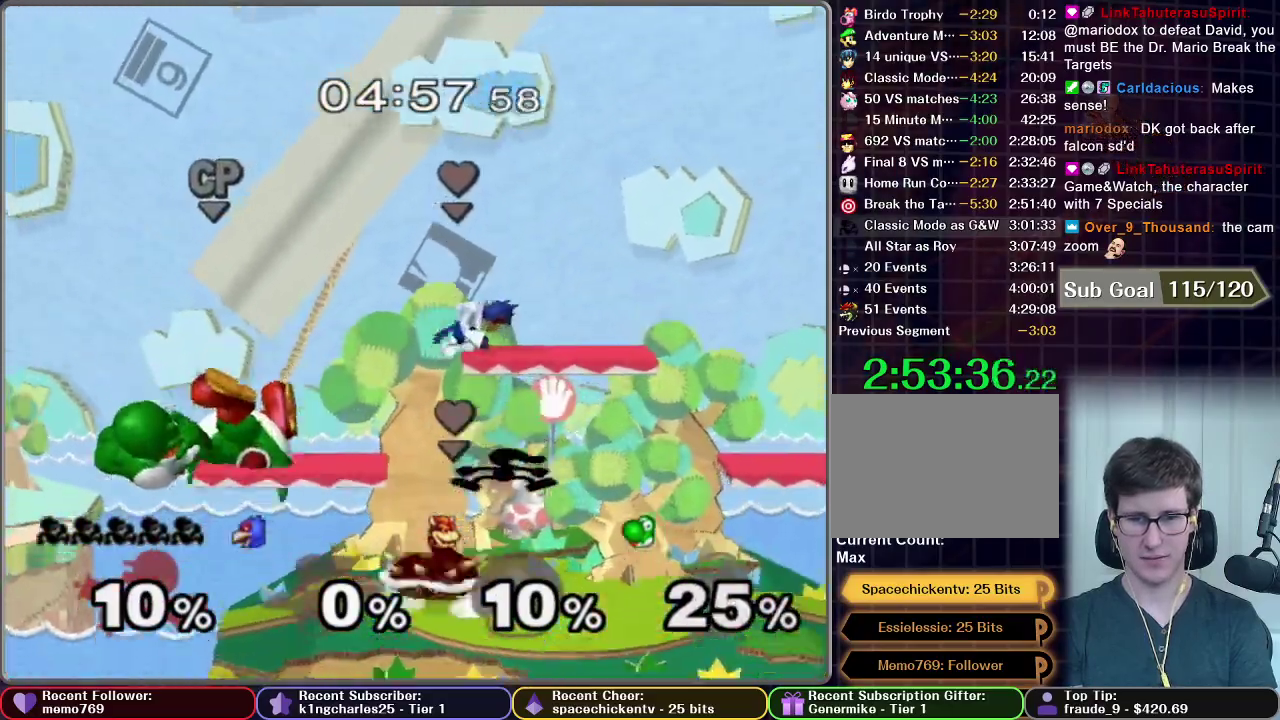
{"buttons": [], "left_stick": "left", "right_stick": "center", "events": [[350, "left_stick", "left"]]}
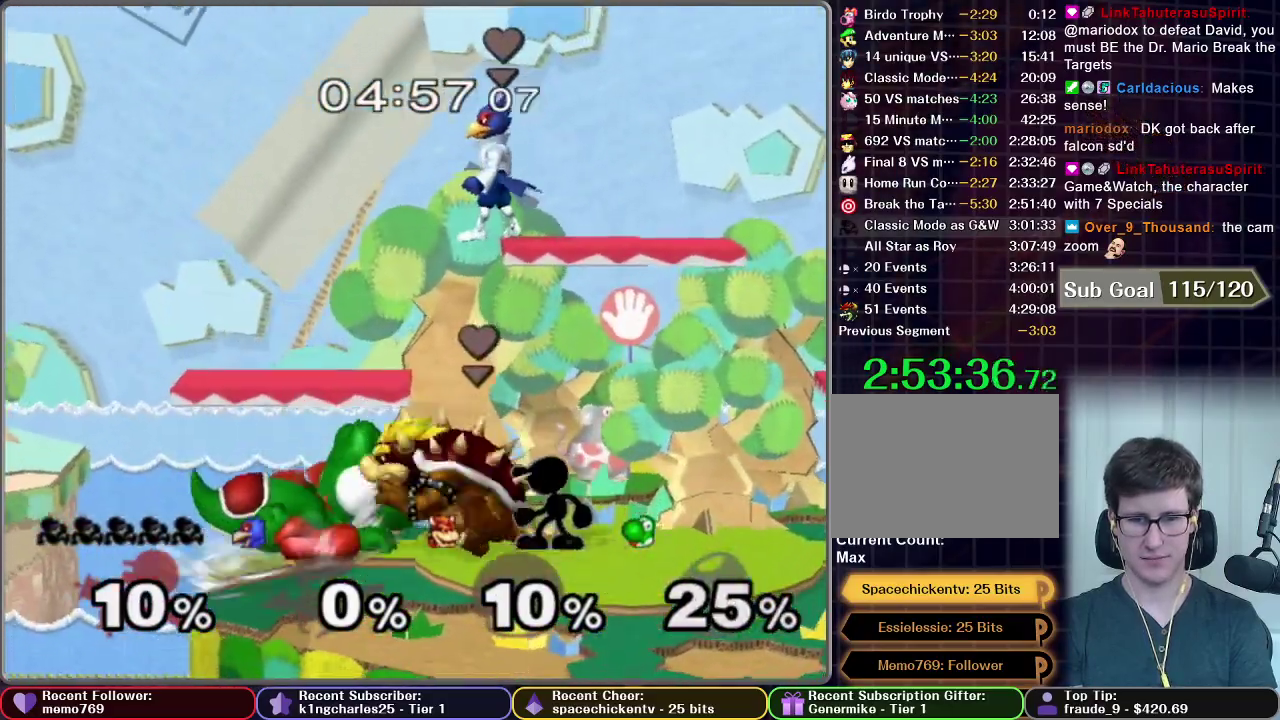
{"buttons": ["A"], "left_stick": "left", "right_stick": "center", "events": [[33, "left_stick", "center"], [166, "X", "down"], [233, "X", "up"], [250, "left_stick", "left"], [317, "A", "down"], [367, "left_stick", "center"], [417, "left_stick", "left"]]}
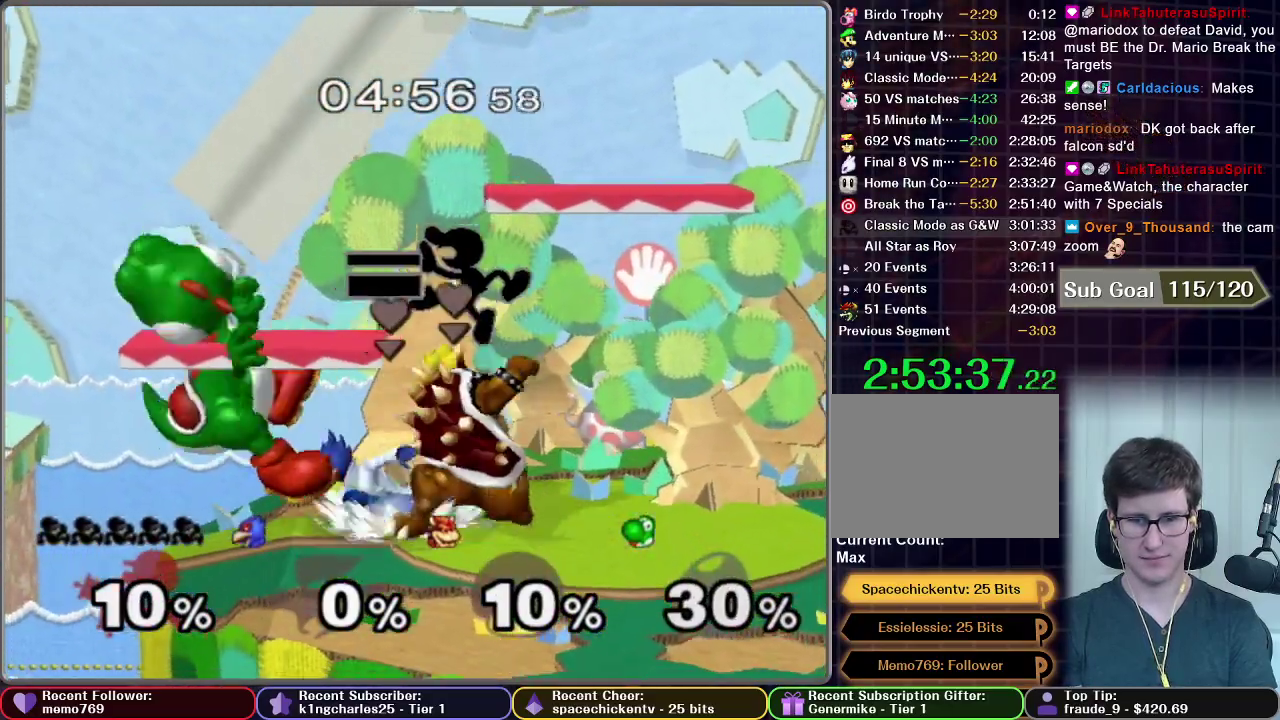
{"buttons": [], "left_stick": "center", "right_stick": "center", "events": [[184, "left_stick", "down-left"], [250, "A", "up"], [250, "left_stick", "down"], [334, "left_stick", "center"]]}
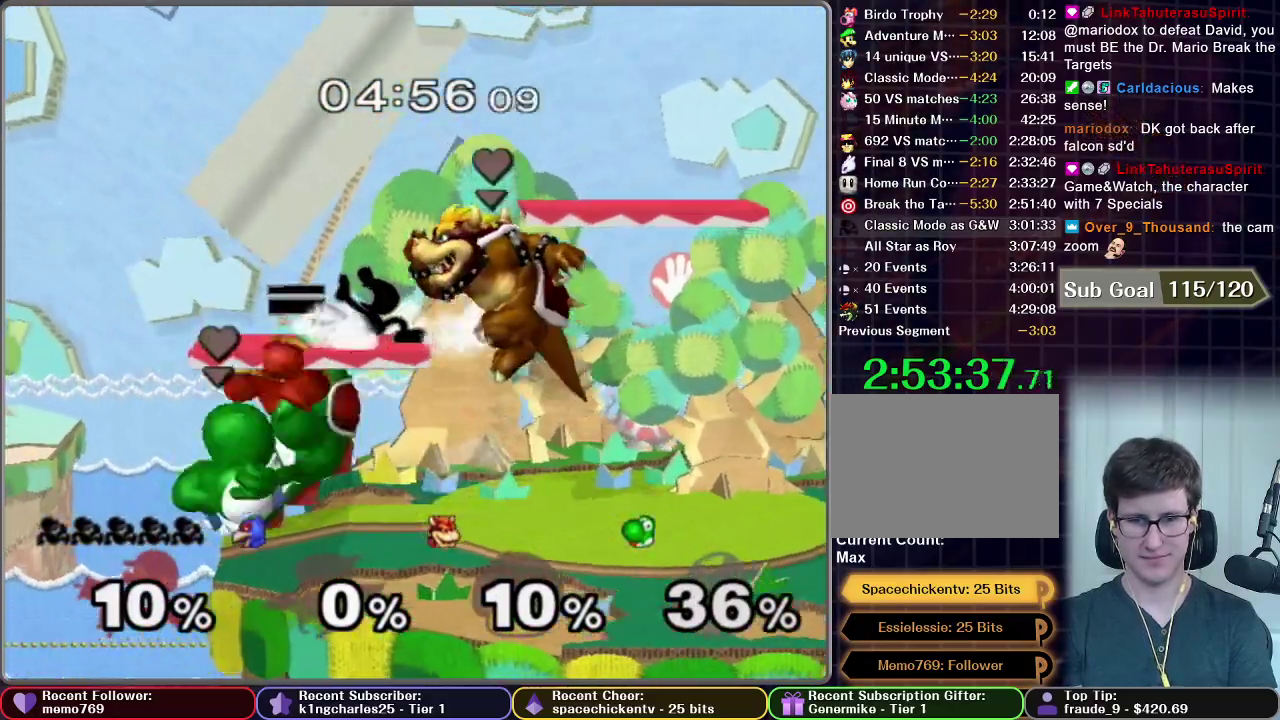
{"buttons": [], "left_stick": "center", "right_stick": "center", "events": [[383, "A", "down"], [383, "left_stick", "left"], [467, "A", "up"], [500, "left_stick", "center"]]}
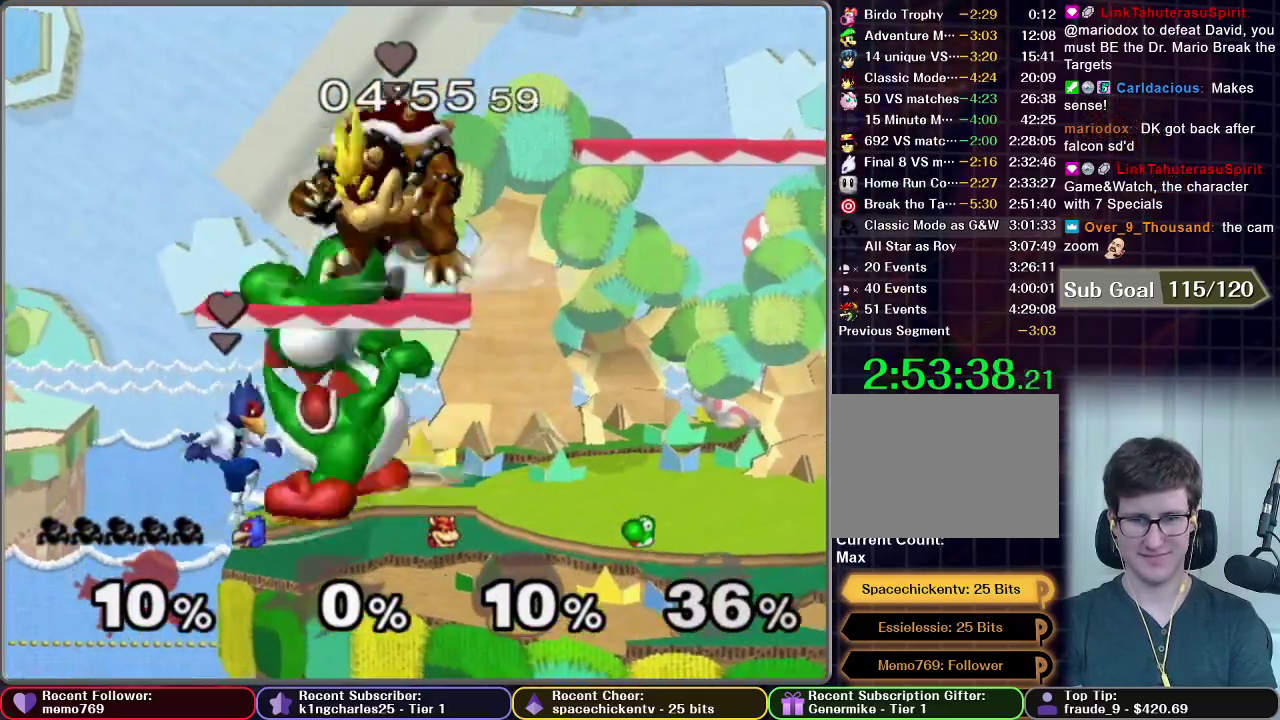
{"buttons": [], "left_stick": "center", "right_stick": "center", "events": []}
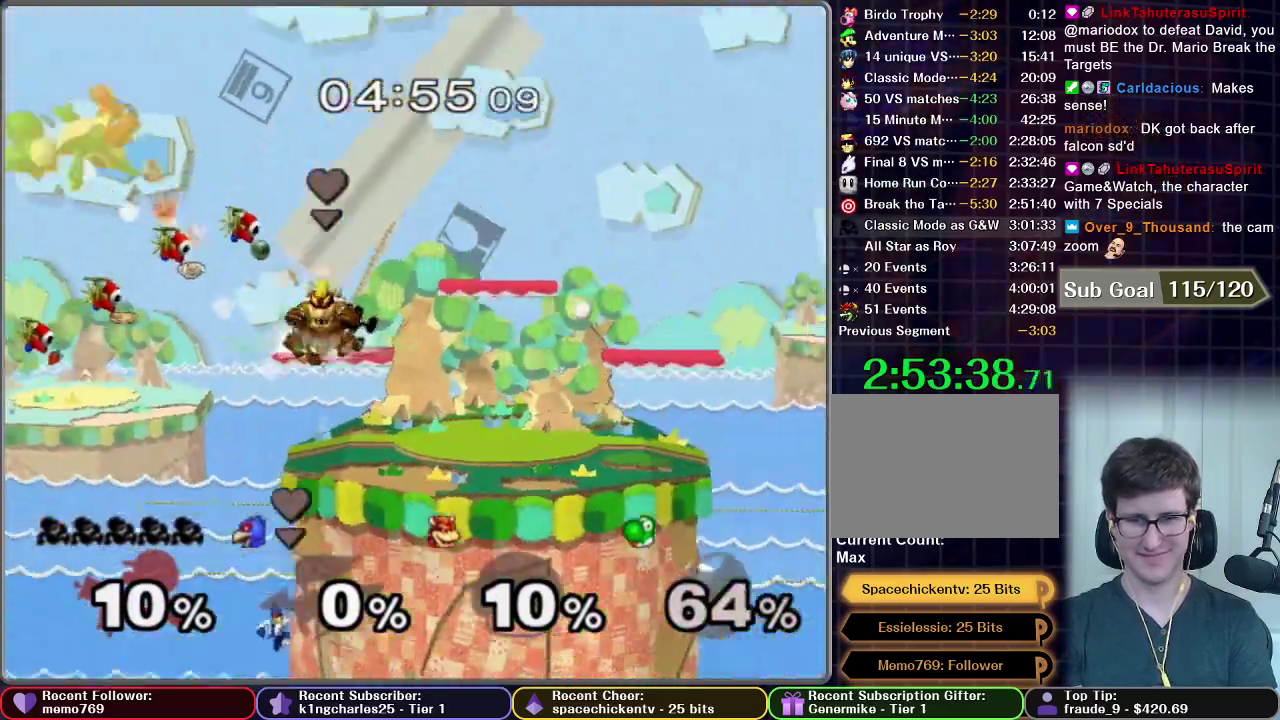
{"buttons": [], "left_stick": "center", "right_stick": "center", "events": []}
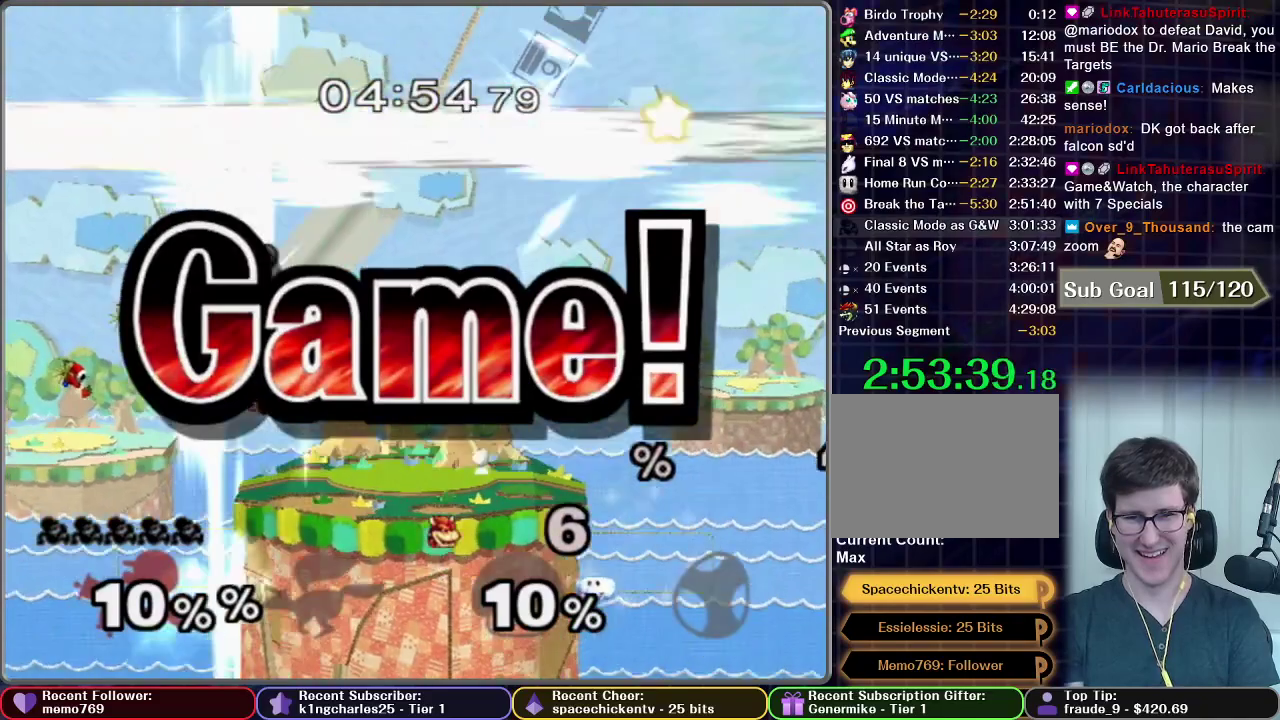
{"buttons": [], "left_stick": "center", "right_stick": "center", "events": []}
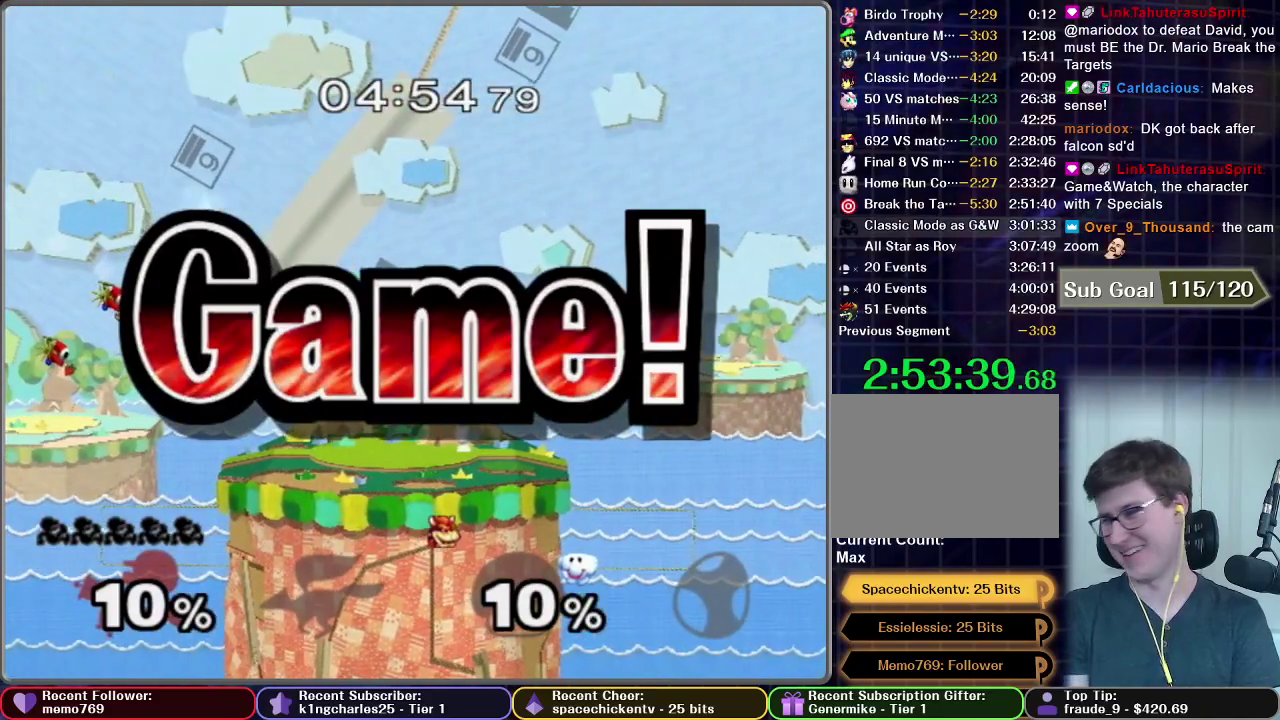
{"buttons": [], "left_stick": "center", "right_stick": "center", "events": []}
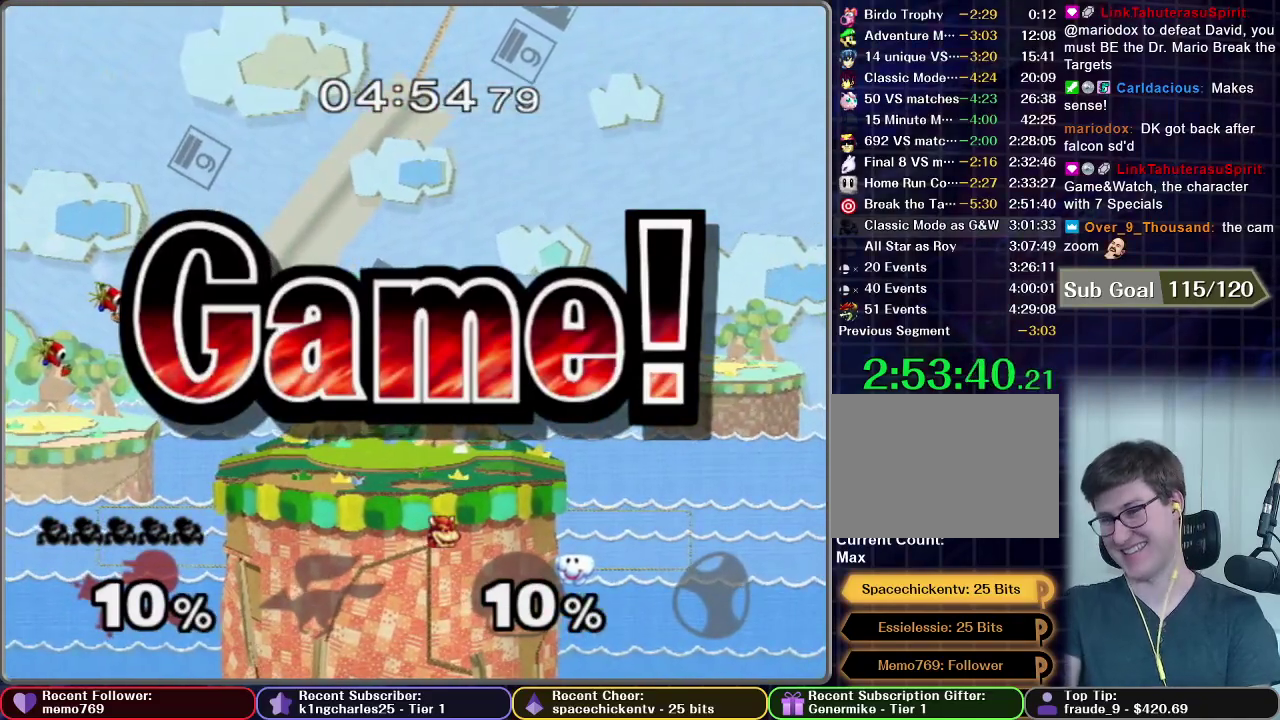
{"buttons": [], "left_stick": "center", "right_stick": "center", "events": [[151, "START", "down"], [267, "START", "up"], [334, "START", "down"], [434, "START", "up"]]}
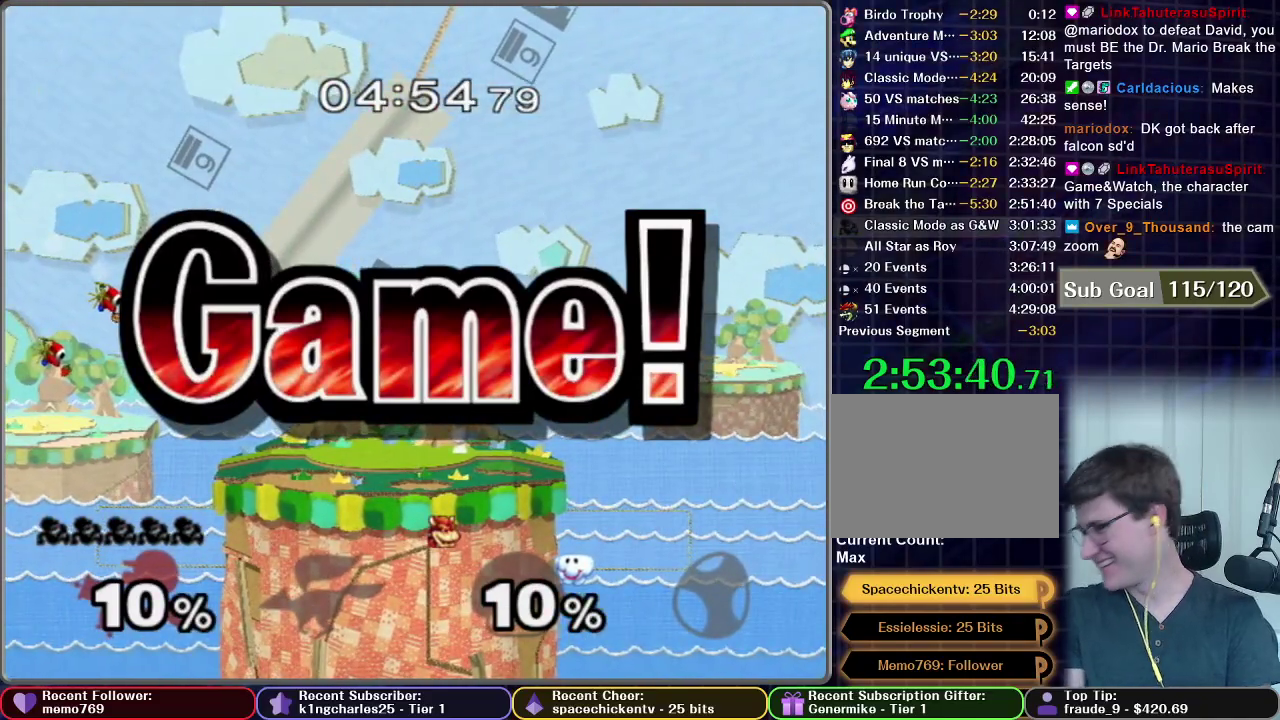
{"buttons": [], "left_stick": "center", "right_stick": "center", "events": [[17, "START", "down"], [100, "START", "up"], [183, "START", "down"], [267, "START", "up"], [350, "START", "down"], [467, "START", "up"]]}
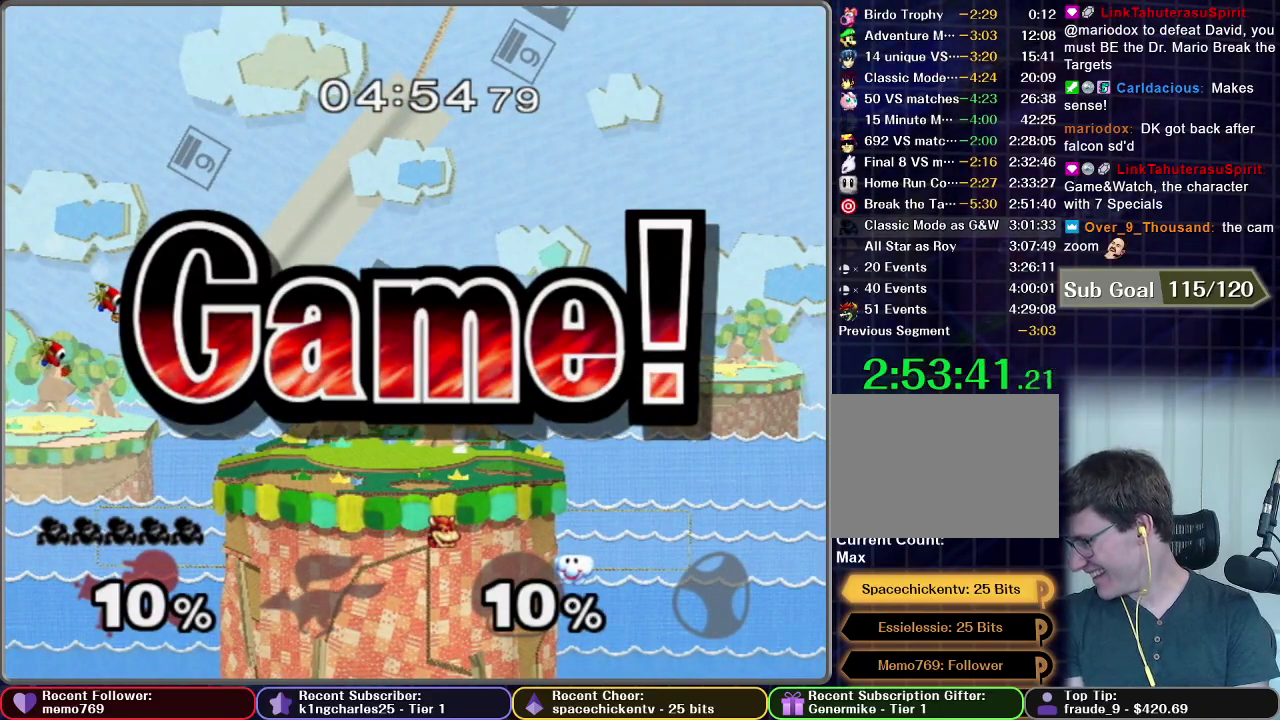
{"buttons": ["START"], "left_stick": "center", "right_stick": "center", "events": [[50, "START", "down"], [151, "START", "up"], [251, "START", "down"], [351, "START", "up"], [451, "START", "down"]]}
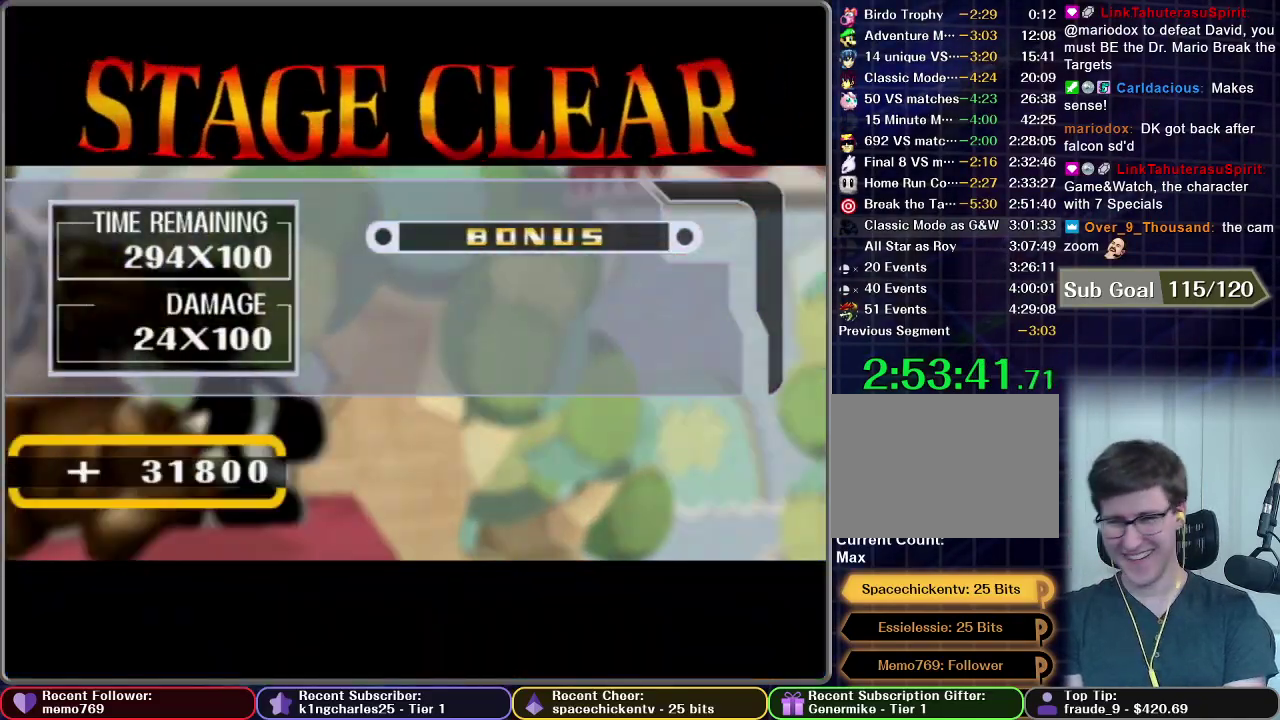
{"buttons": [], "left_stick": "center", "right_stick": "center", "events": [[50, "START", "up"], [133, "START", "down"], [250, "START", "up"], [334, "START", "down"], [434, "START", "up"]]}
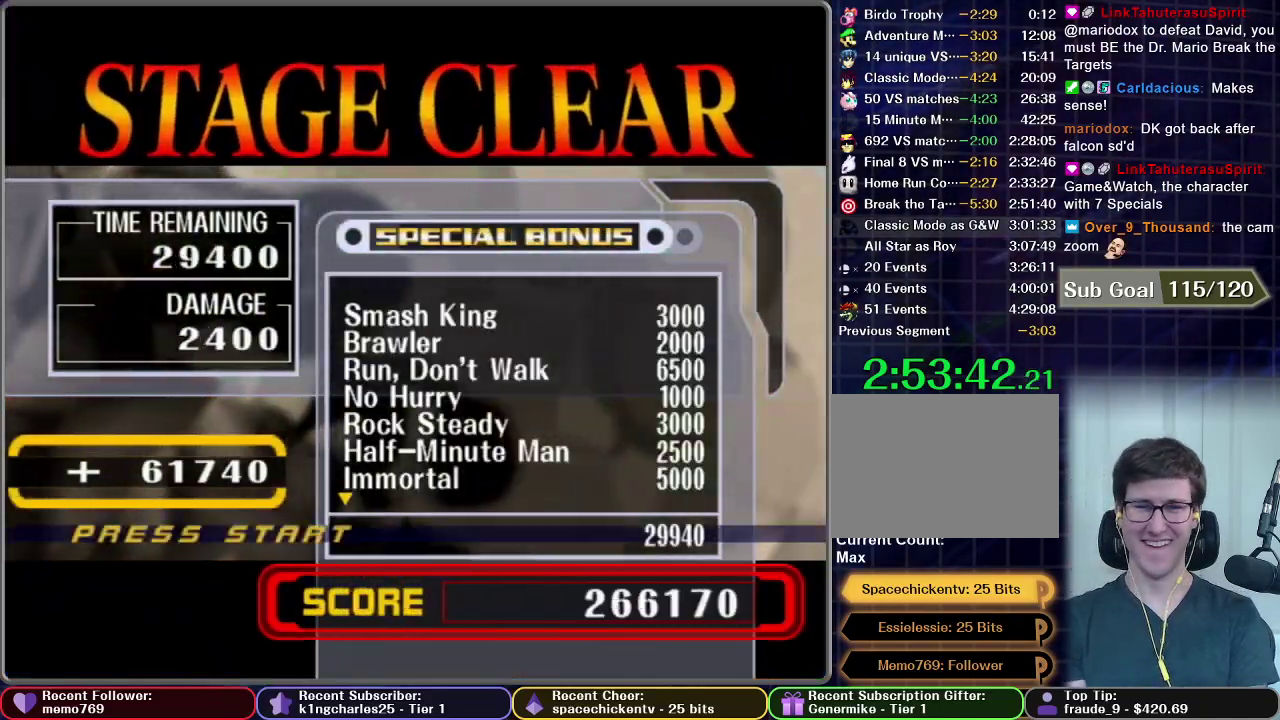
{"buttons": [], "left_stick": "center", "right_stick": "center", "events": [[34, "START", "down"], [134, "START", "up"], [234, "START", "down"], [351, "START", "up"], [417, "START", "down"], [501, "START", "up"]]}
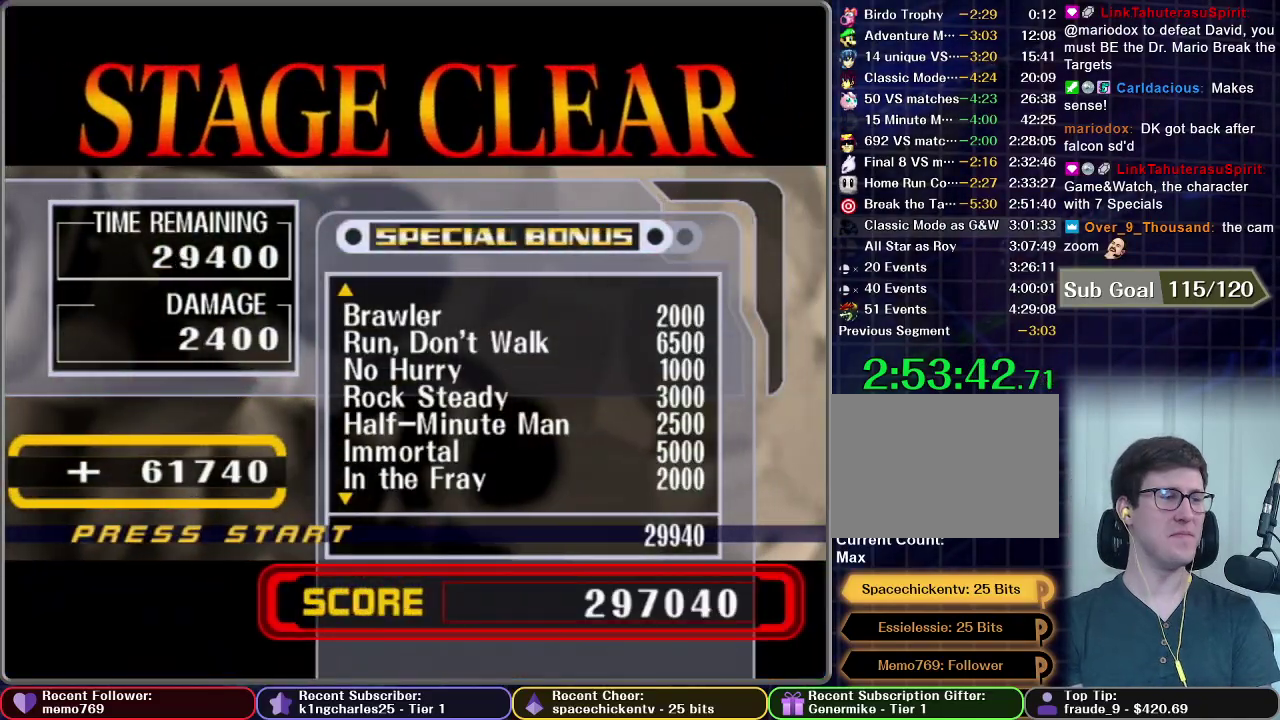
{"buttons": [], "left_stick": "center", "right_stick": "center", "events": [[117, "START", "down"], [217, "START", "up"]]}